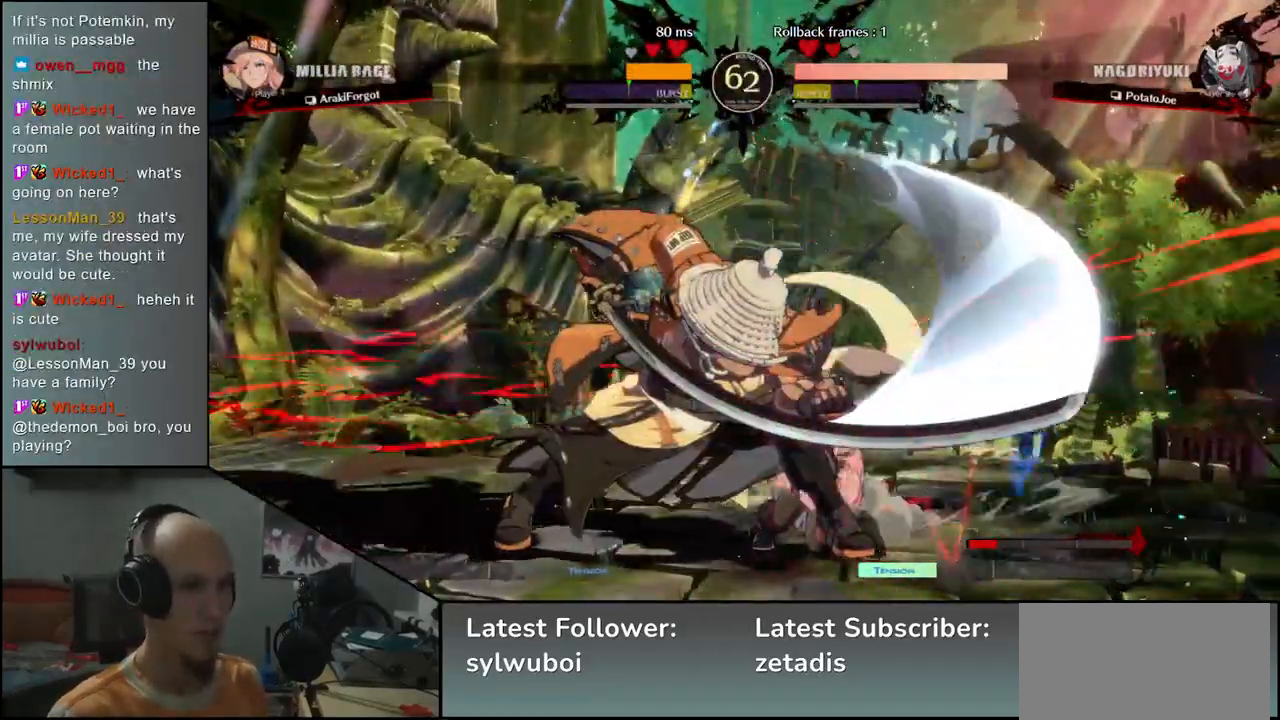
Gameplay with a controller (arcade stick); each line is a JSON object with the inputs held at the frame after it. "events" lists button and stick changes between this image and that frame as [ms after this image, input, new state], when the widget could be followed in between. Not read: L3 R3.
{"buttons": [], "left_stick": "down", "events": [[17, "TRIANGLE", "down"], [83, "TRIANGLE", "up"], [217, "TRIANGLE", "down"], [283, "TRIANGLE", "up"], [383, "TRIANGLE", "down"], [450, "TRIANGLE", "up"]]}
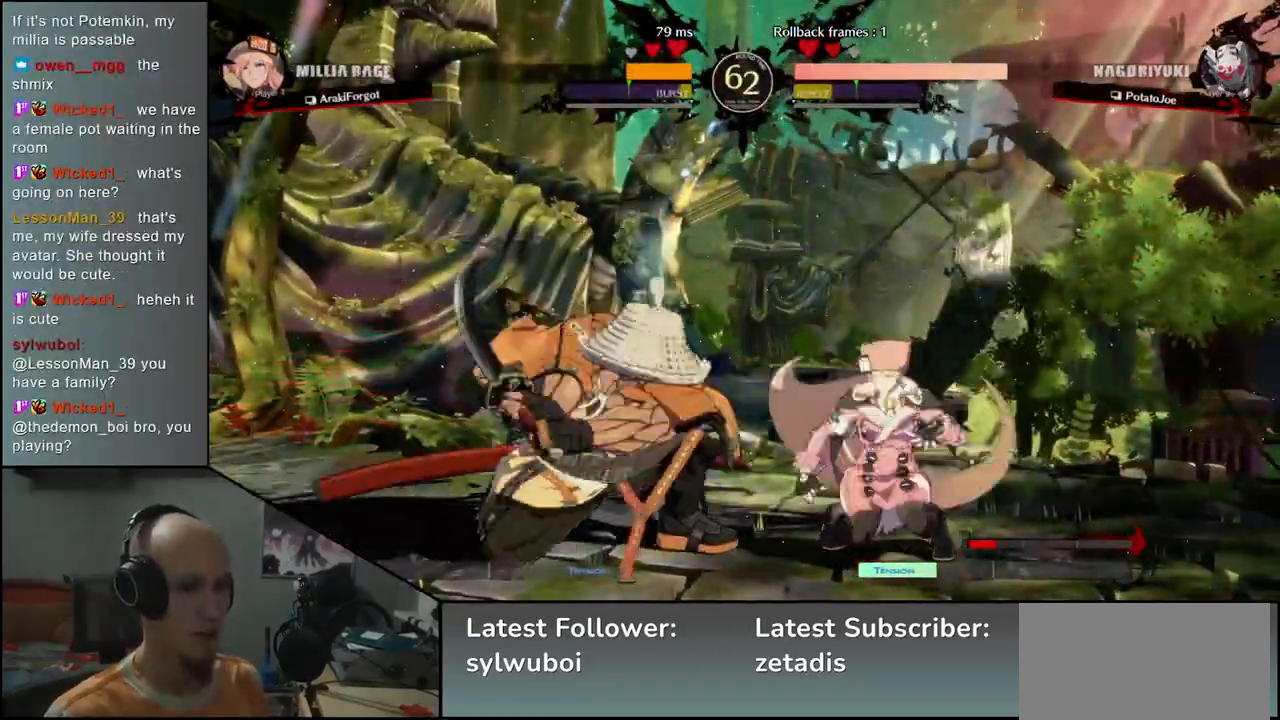
{"buttons": [], "left_stick": "center", "events": [[33, "TRIANGLE", "down"], [117, "TRIANGLE", "up"], [200, "left_stick", "down-right"], [383, "SQUARE", "down"], [383, "left_stick", "left"], [500, "SQUARE", "up"], [500, "left_stick", "center"]]}
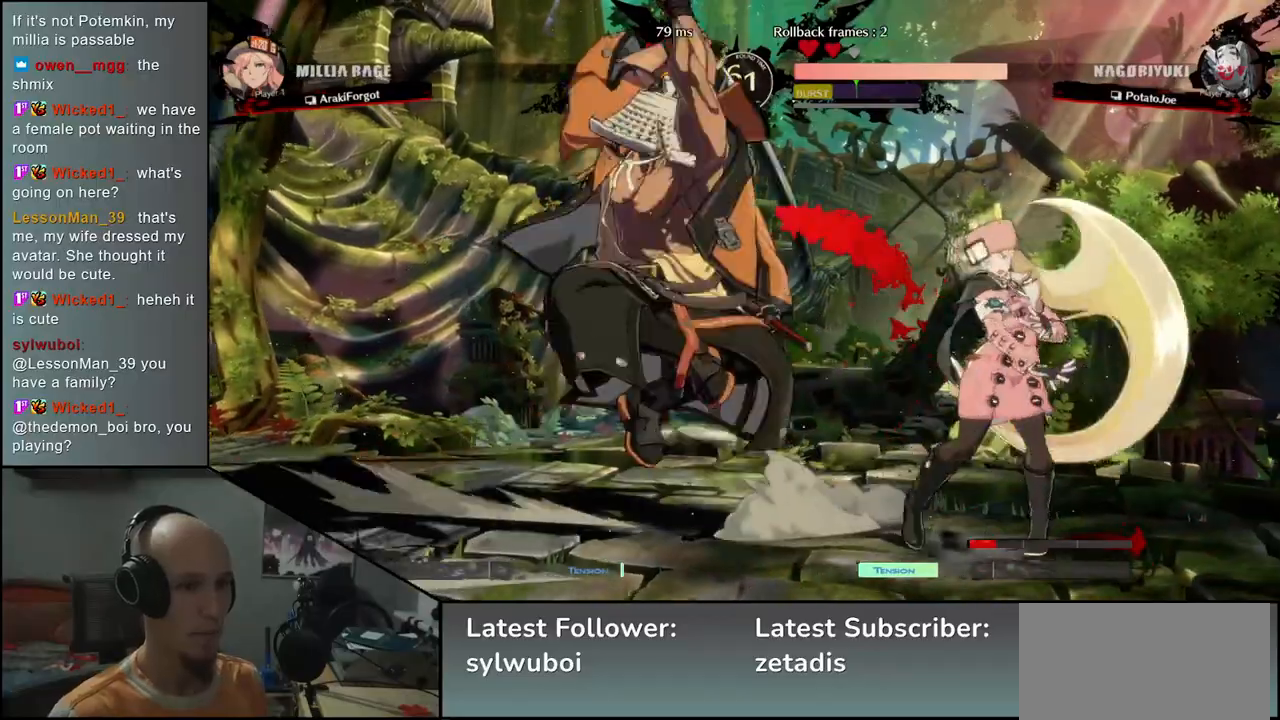
{"buttons": [], "left_stick": "down", "events": [[17, "left_stick", "left"], [33, "left_stick", "center"], [133, "left_stick", "left"], [267, "left_stick", "right"], [317, "SQUARE", "down"], [317, "left_stick", "down"], [417, "SQUARE", "up"], [417, "left_stick", "right"], [483, "left_stick", "down"]]}
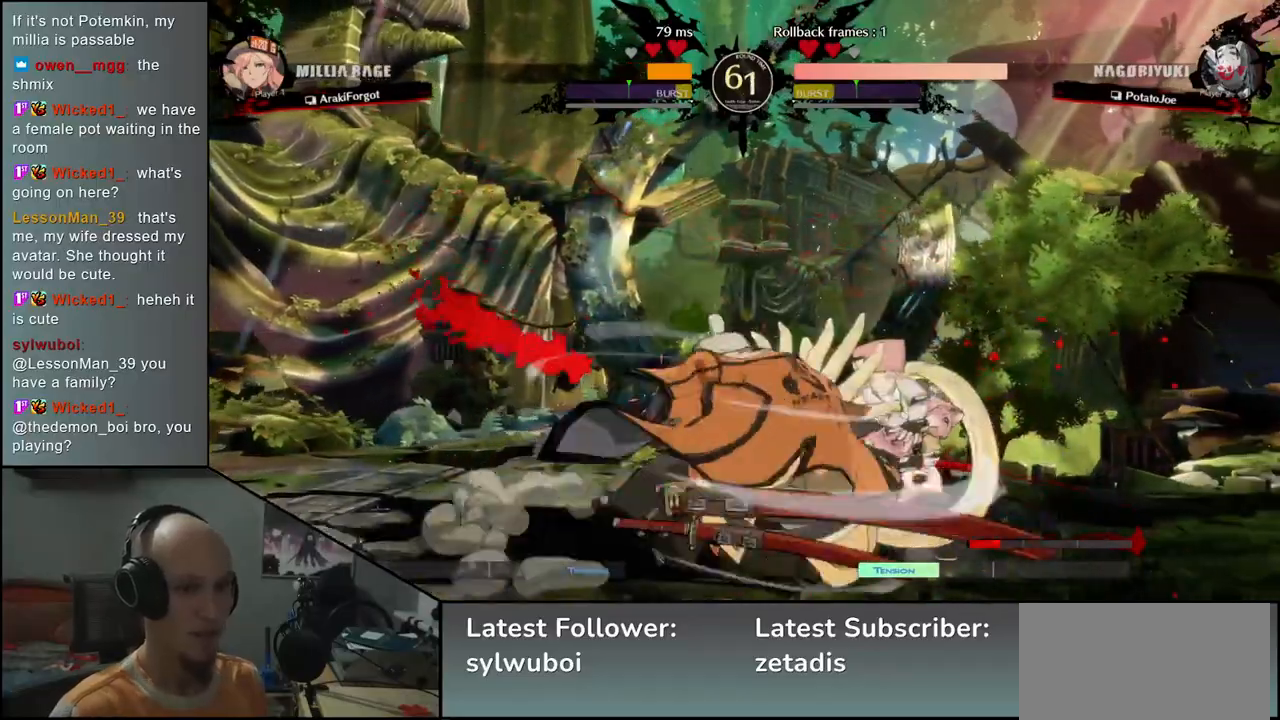
{"buttons": [], "left_stick": "down", "events": [[17, "SQUARE", "down"], [83, "SQUARE", "up"], [83, "left_stick", "right"], [133, "left_stick", "down"], [183, "SQUARE", "down"], [233, "left_stick", "right"], [250, "SQUARE", "up"], [300, "left_stick", "down"], [350, "SQUARE", "down"], [400, "left_stick", "right"], [450, "SQUARE", "up"], [450, "left_stick", "down"]]}
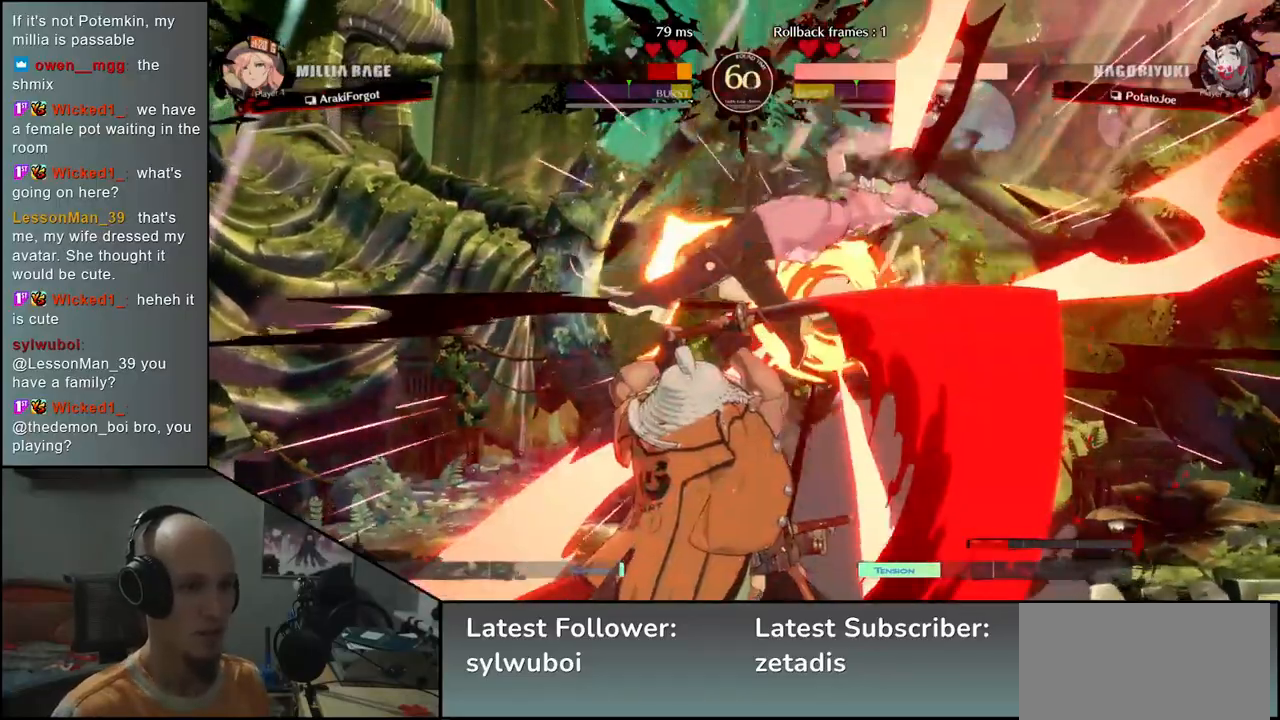
{"buttons": [], "left_stick": "down", "events": [[167, "left_stick", "left"], [450, "left_stick", "down"]]}
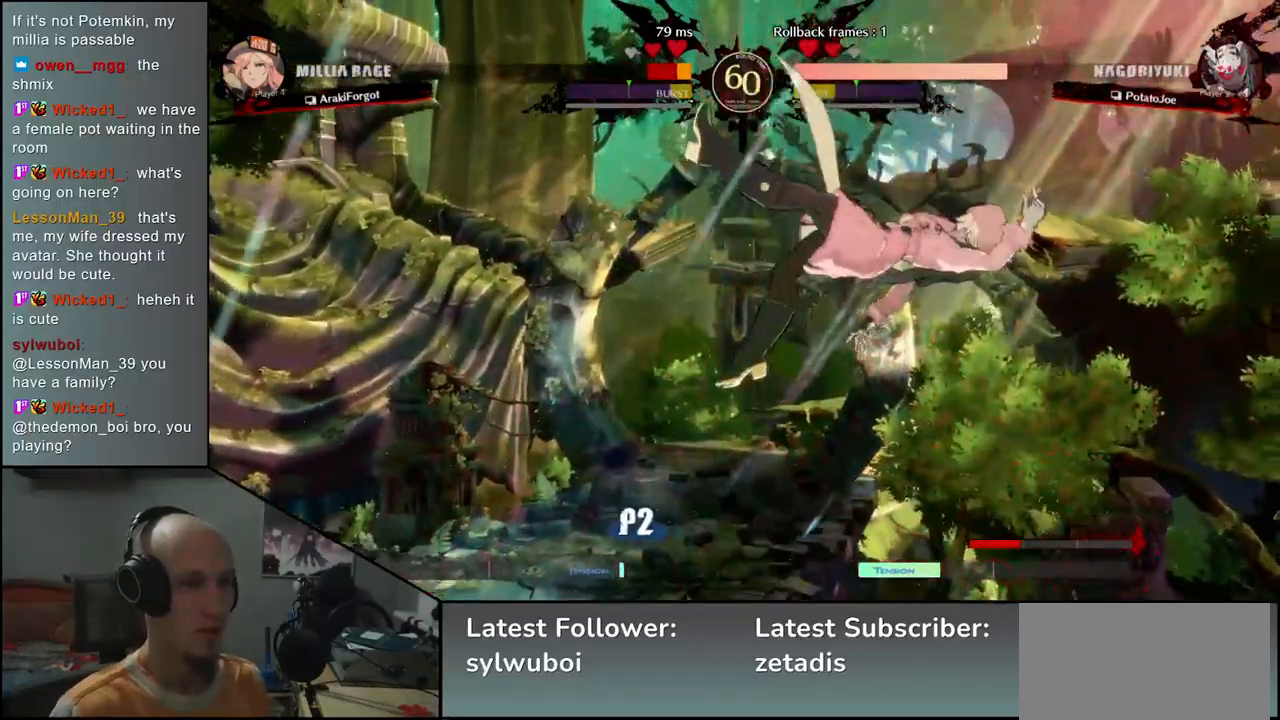
{"buttons": [], "left_stick": "center", "events": [[33, "left_stick", "right"], [117, "left_stick", "center"]]}
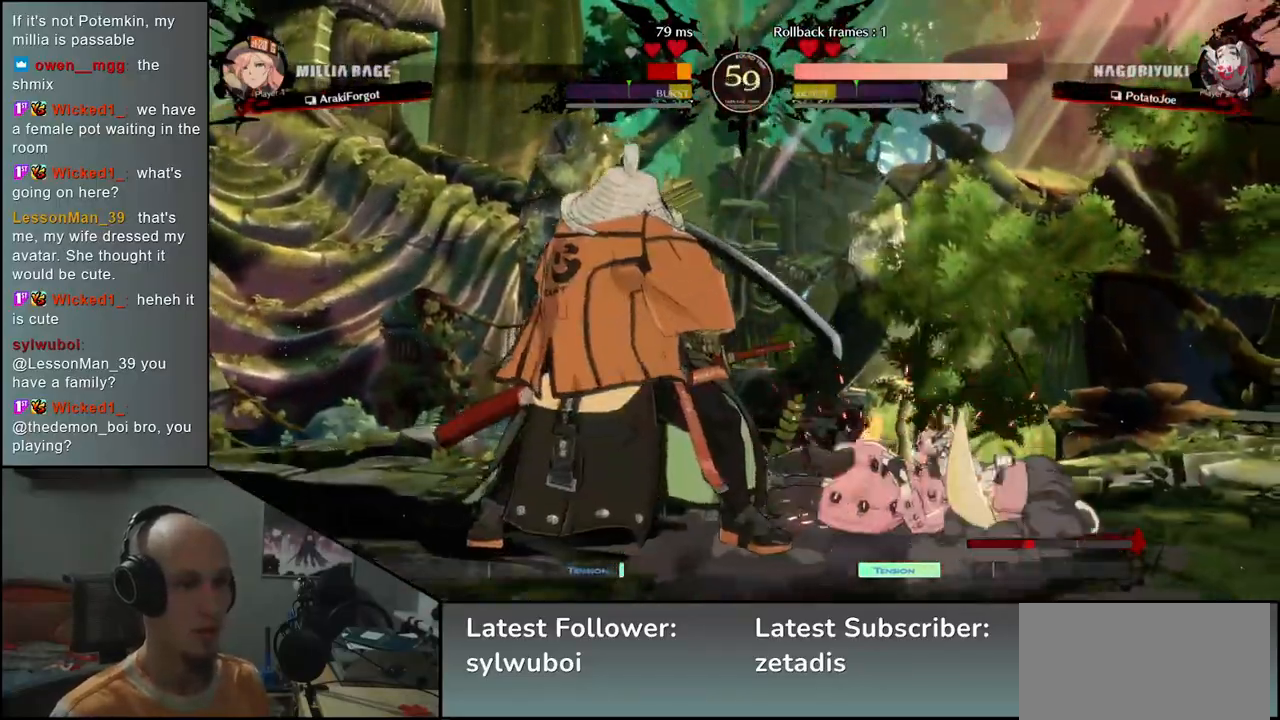
{"buttons": [], "left_stick": "down", "events": [[450, "left_stick", "down"]]}
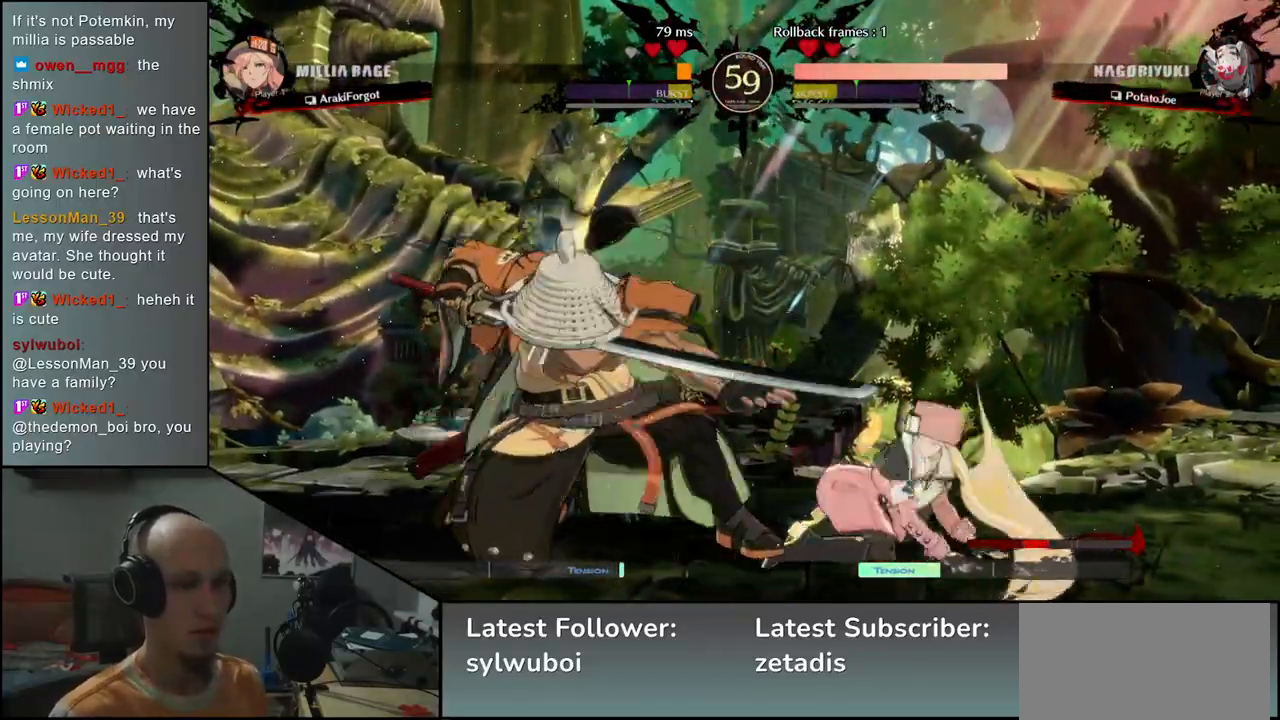
{"buttons": ["SQUARE"], "left_stick": "center", "events": [[50, "TRIANGLE", "down"], [167, "TRIANGLE", "up"], [383, "left_stick", "center"], [483, "SQUARE", "down"]]}
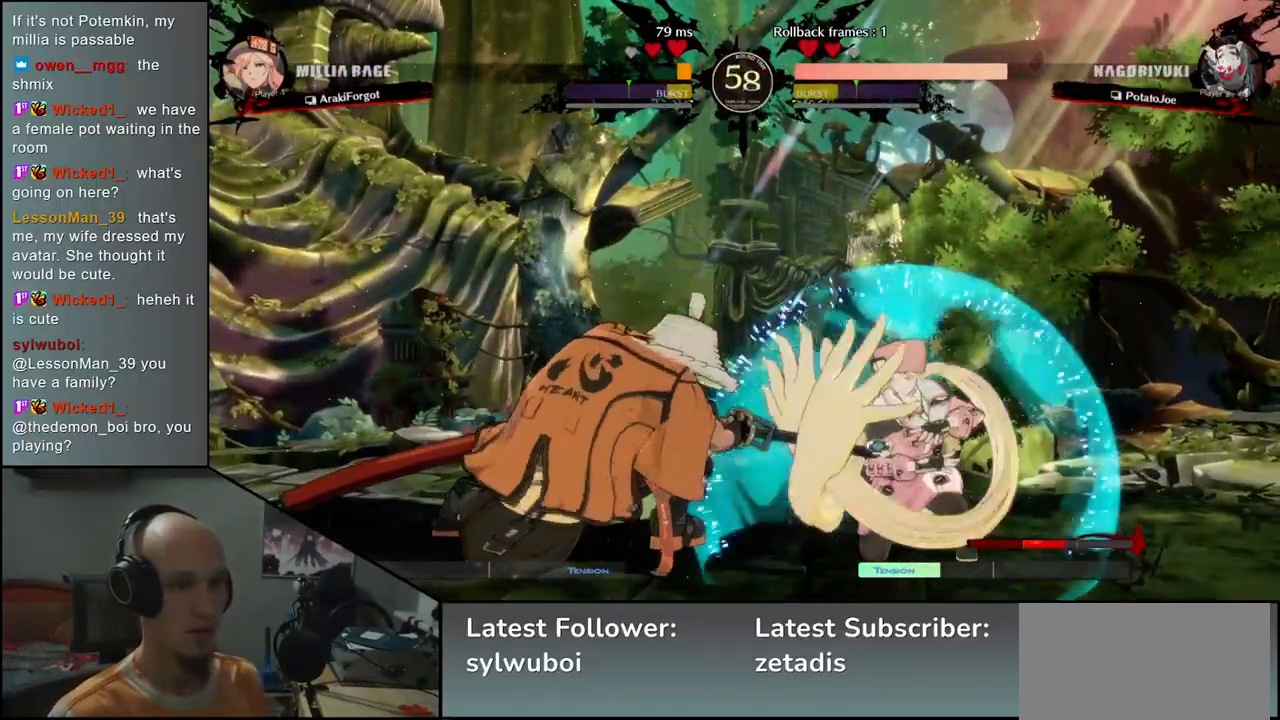
{"buttons": [], "left_stick": "center", "events": [[67, "SQUARE", "up"], [167, "SQUARE", "down"], [250, "SQUARE", "up"], [367, "SQUARE", "down"], [450, "SQUARE", "up"]]}
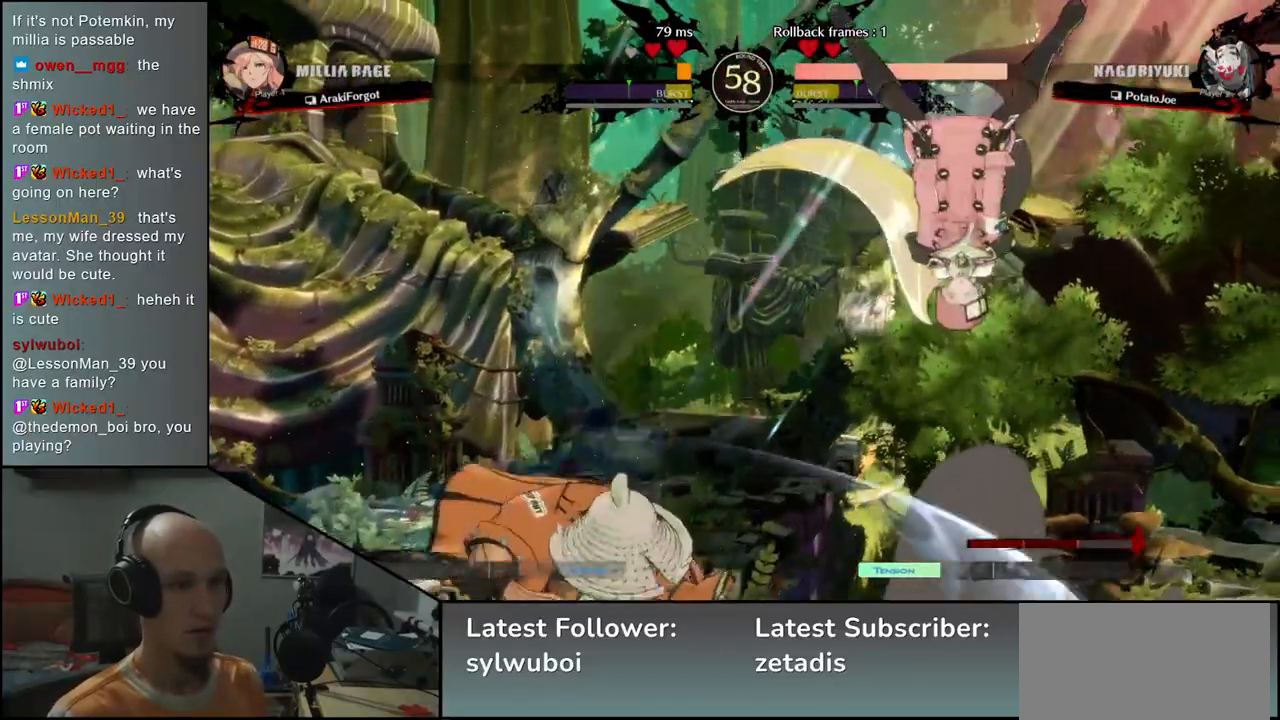
{"buttons": [], "left_stick": "left", "events": [[267, "left_stick", "left"]]}
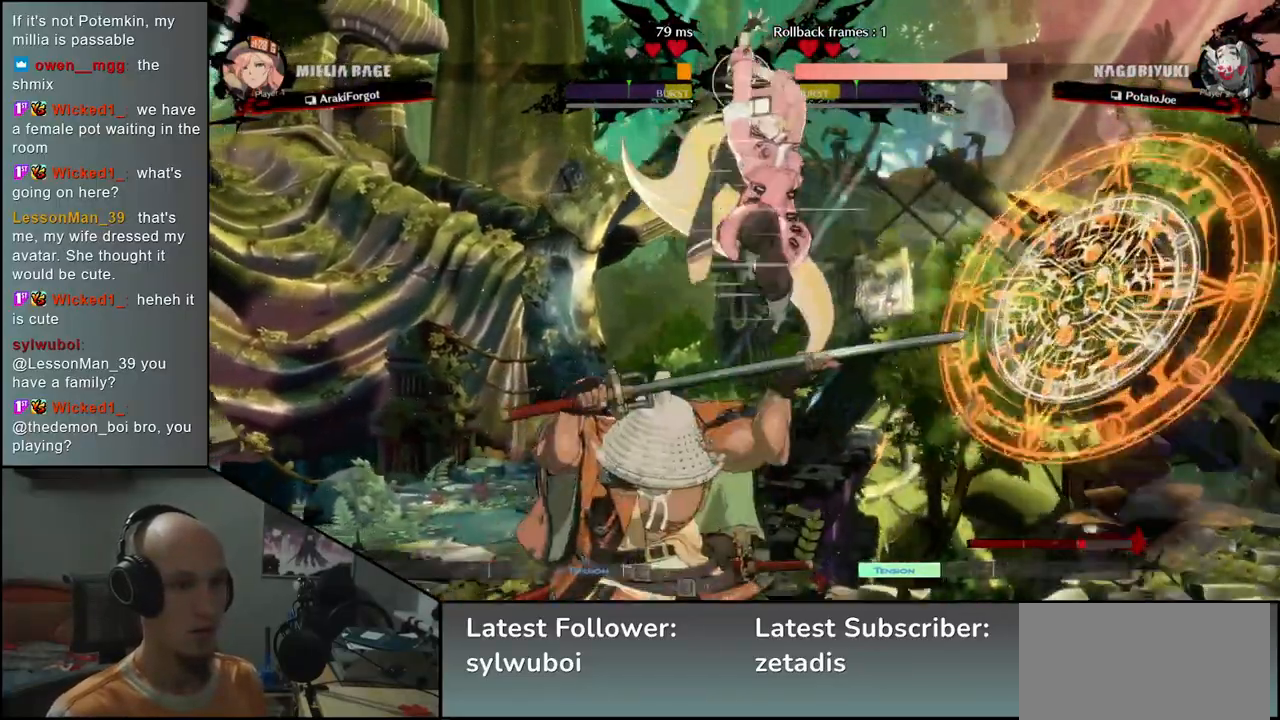
{"buttons": [], "left_stick": "down-left", "events": [[500, "left_stick", "down-left"]]}
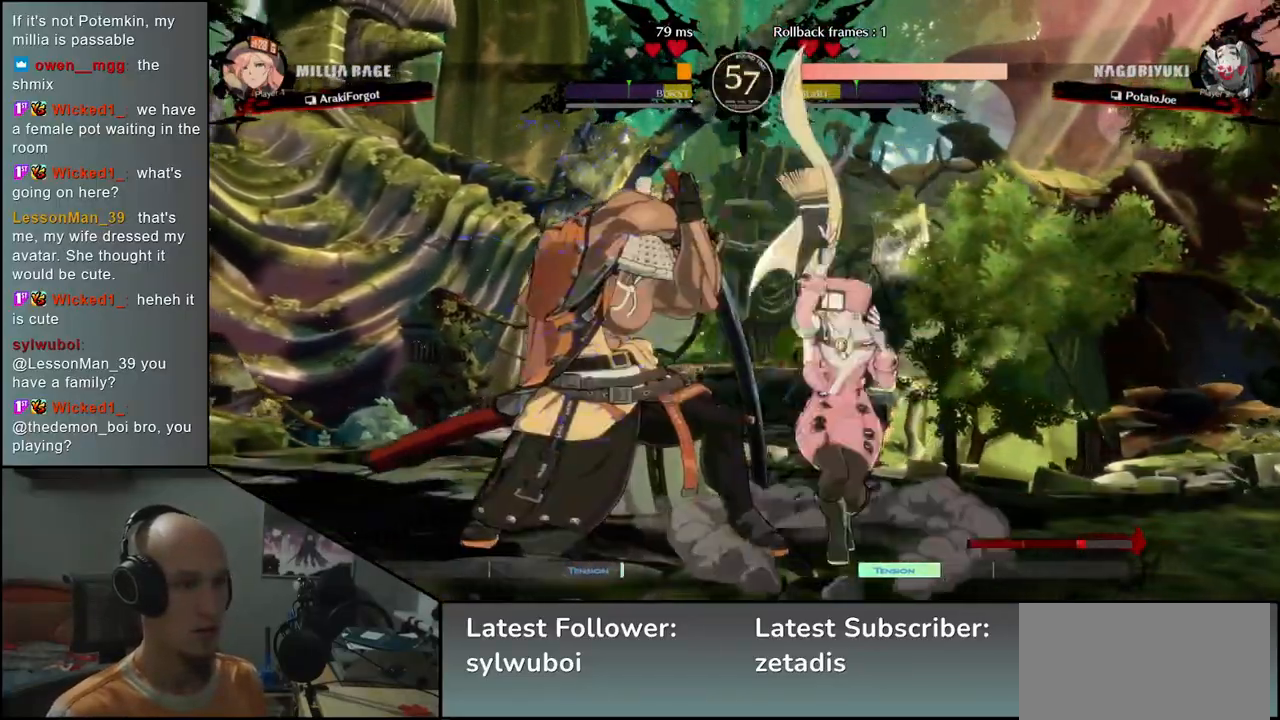
{"buttons": [], "left_stick": "down-left", "events": []}
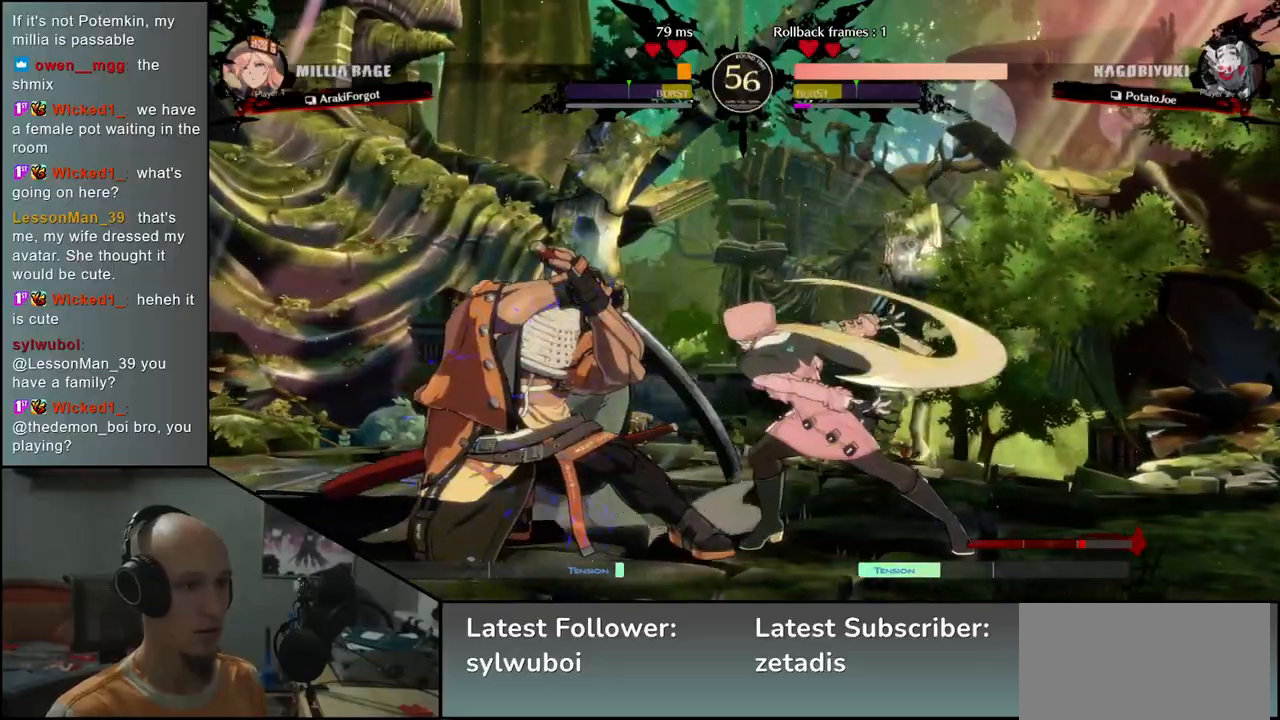
{"buttons": [], "left_stick": "left", "events": [[467, "left_stick", "left"]]}
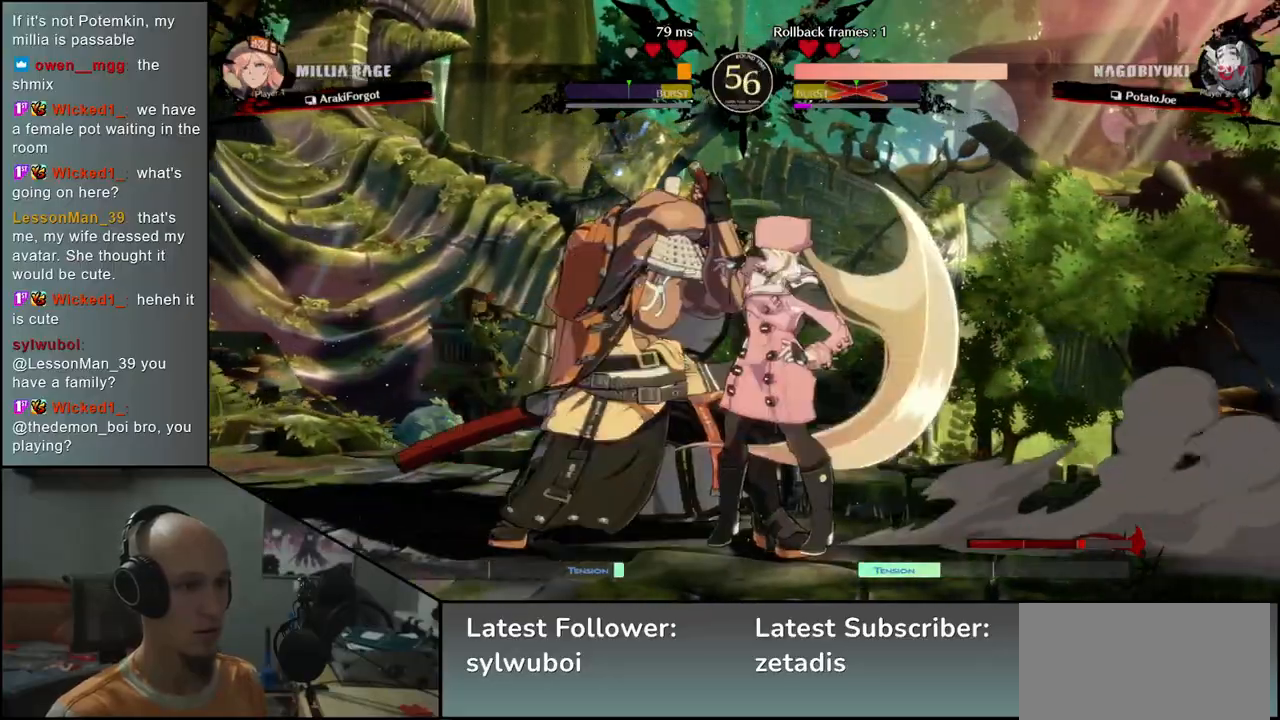
{"buttons": [], "left_stick": "left", "events": []}
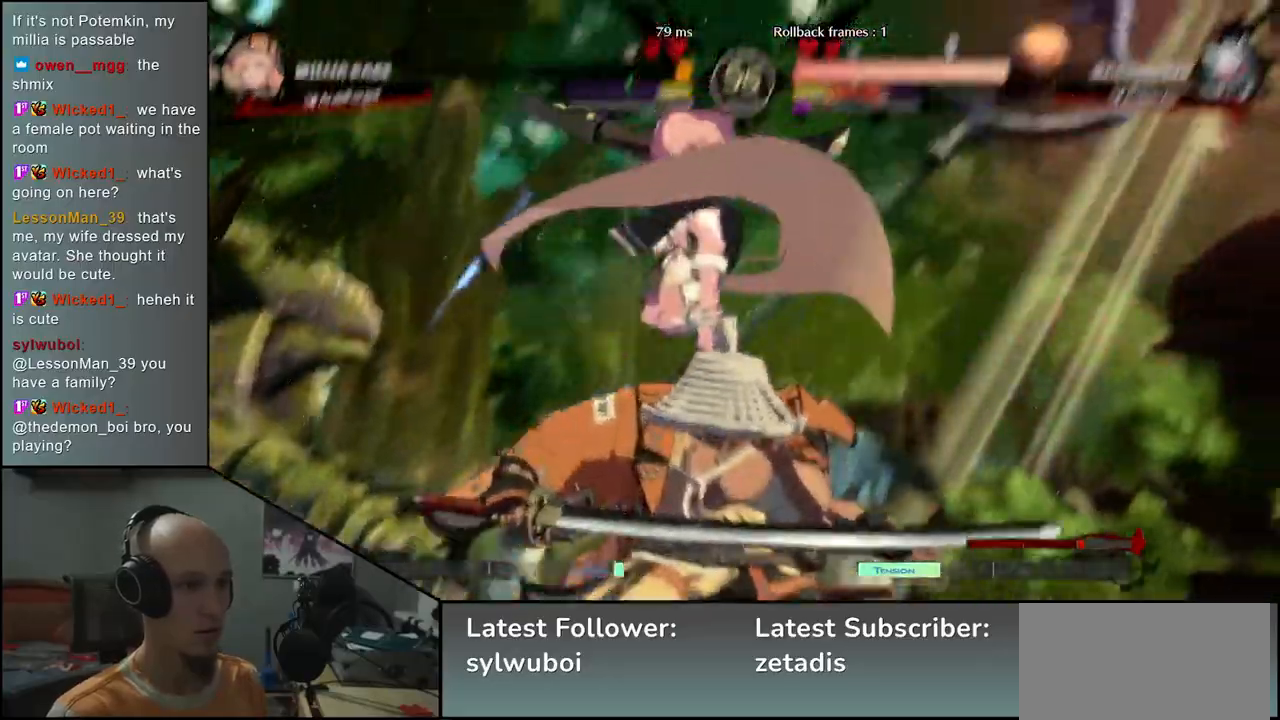
{"buttons": [], "left_stick": "left", "events": []}
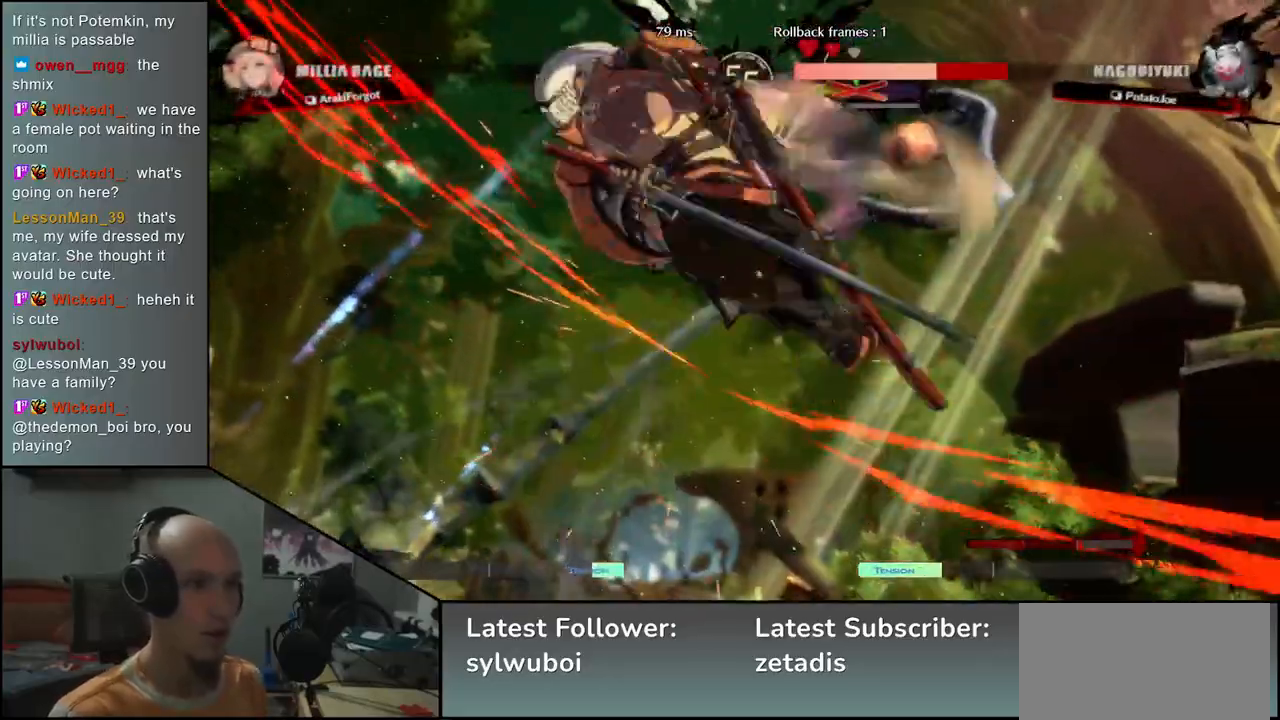
{"buttons": [], "left_stick": "left", "events": []}
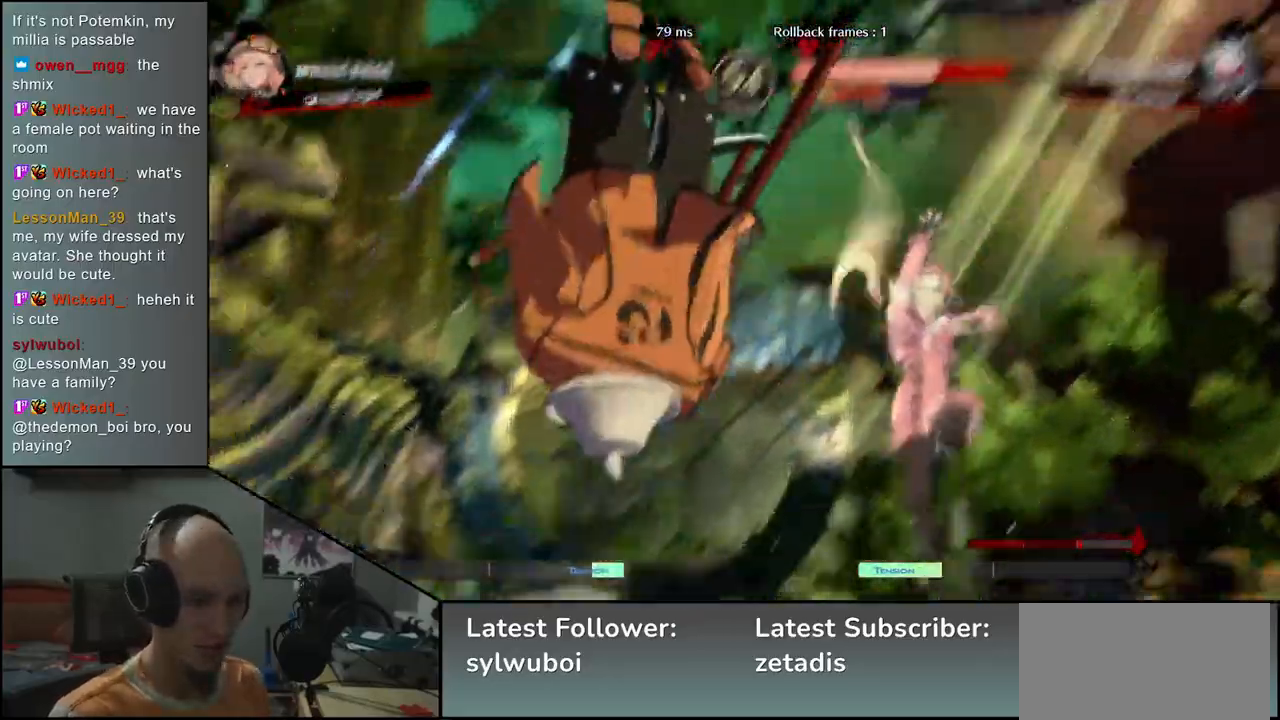
{"buttons": [], "left_stick": "left", "events": []}
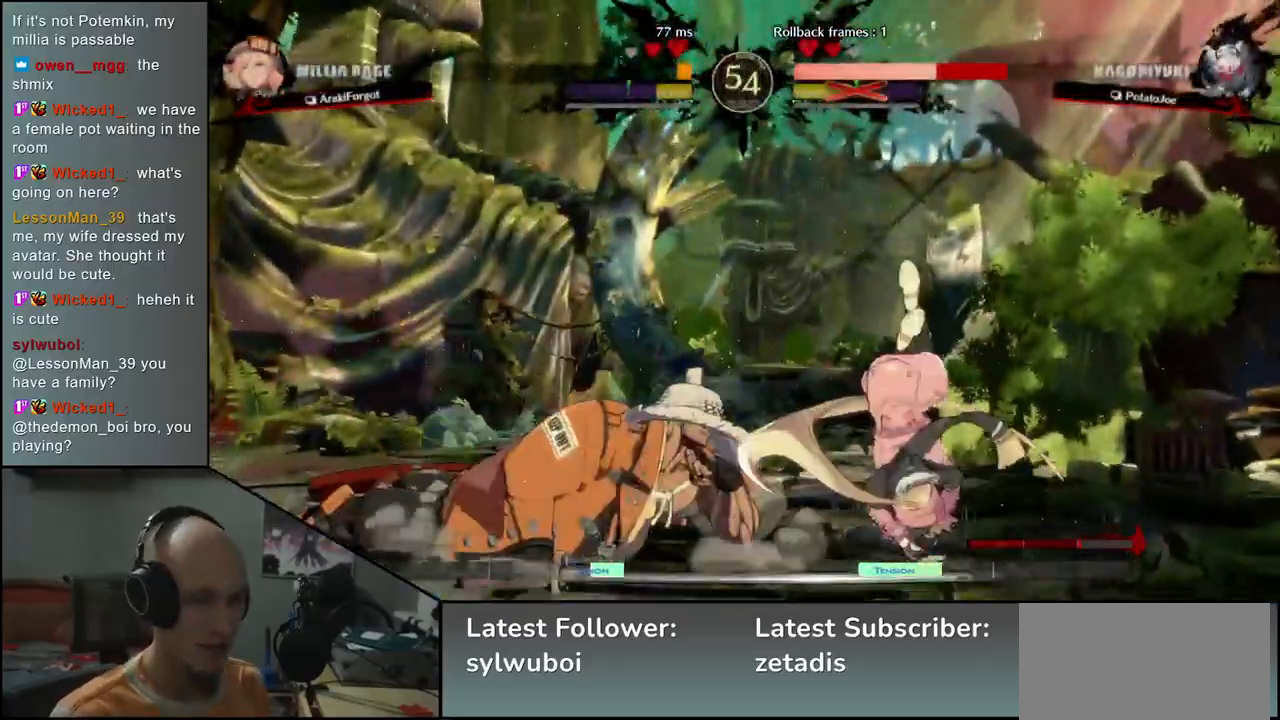
{"buttons": [], "left_stick": "left", "events": []}
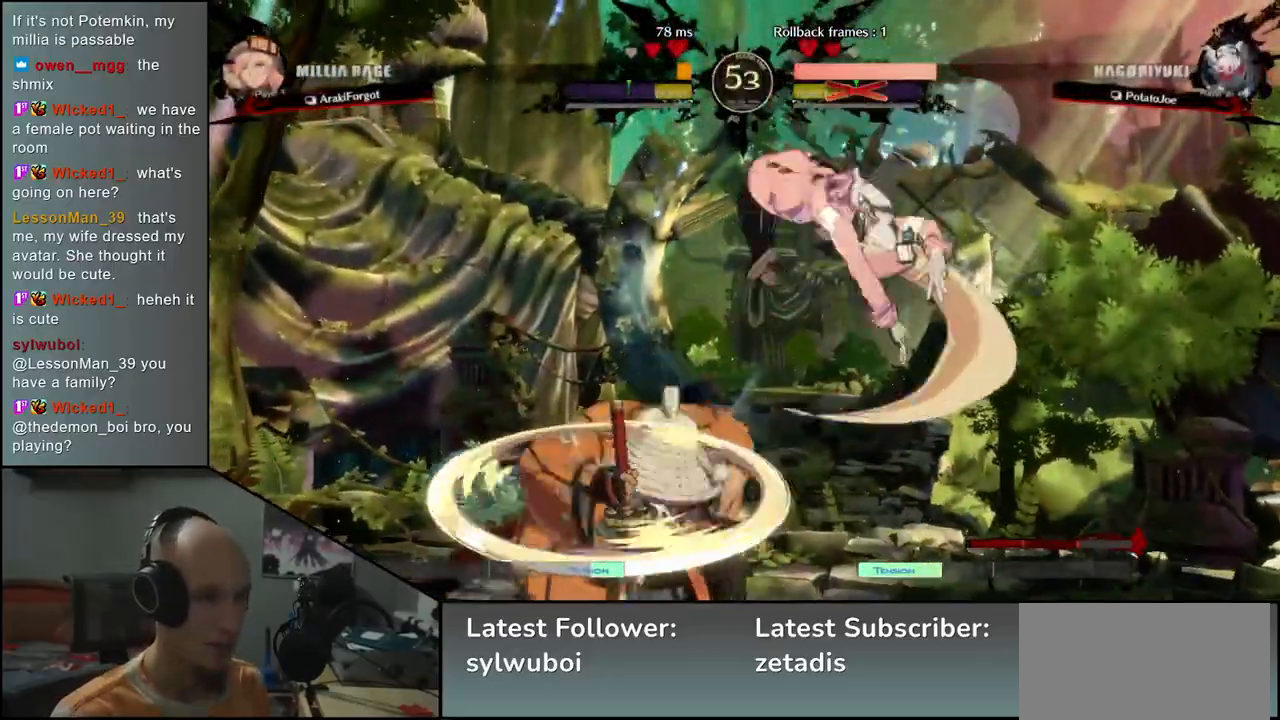
{"buttons": [], "left_stick": "left", "events": [[83, "R2", "down"], [183, "R2", "up"], [300, "R2", "down"], [433, "R2", "up"]]}
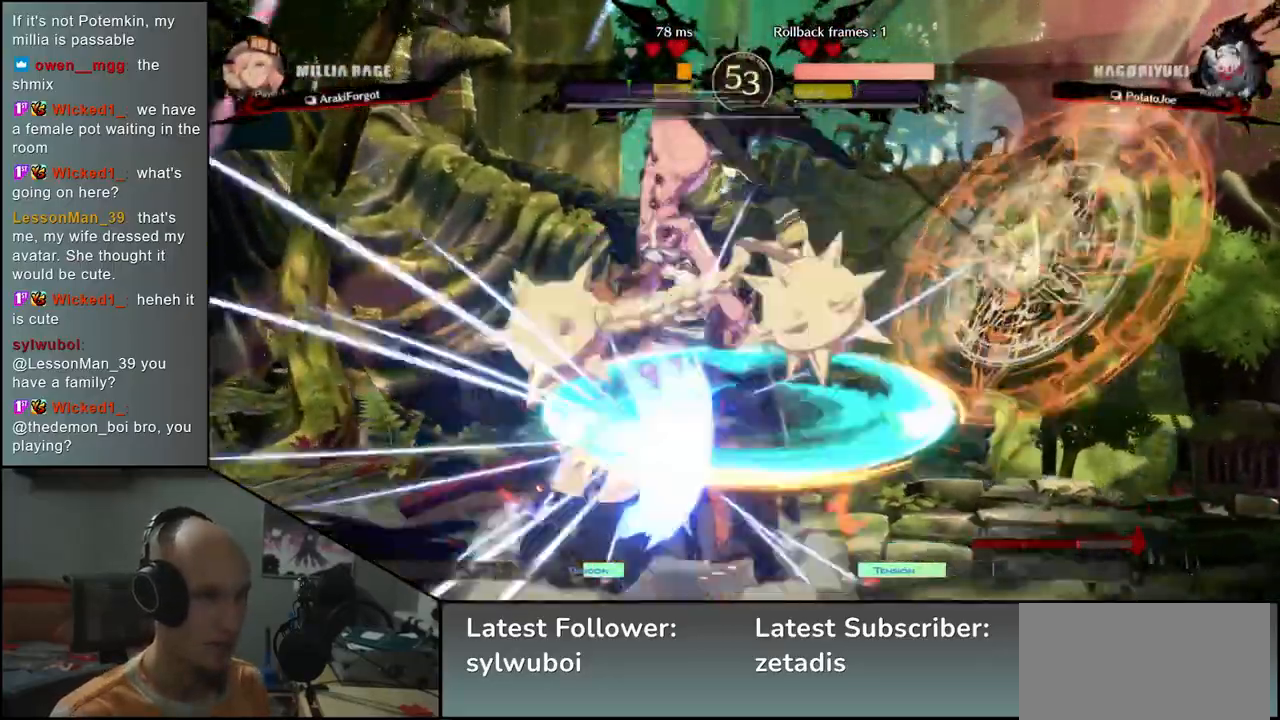
{"buttons": [], "left_stick": "left", "events": []}
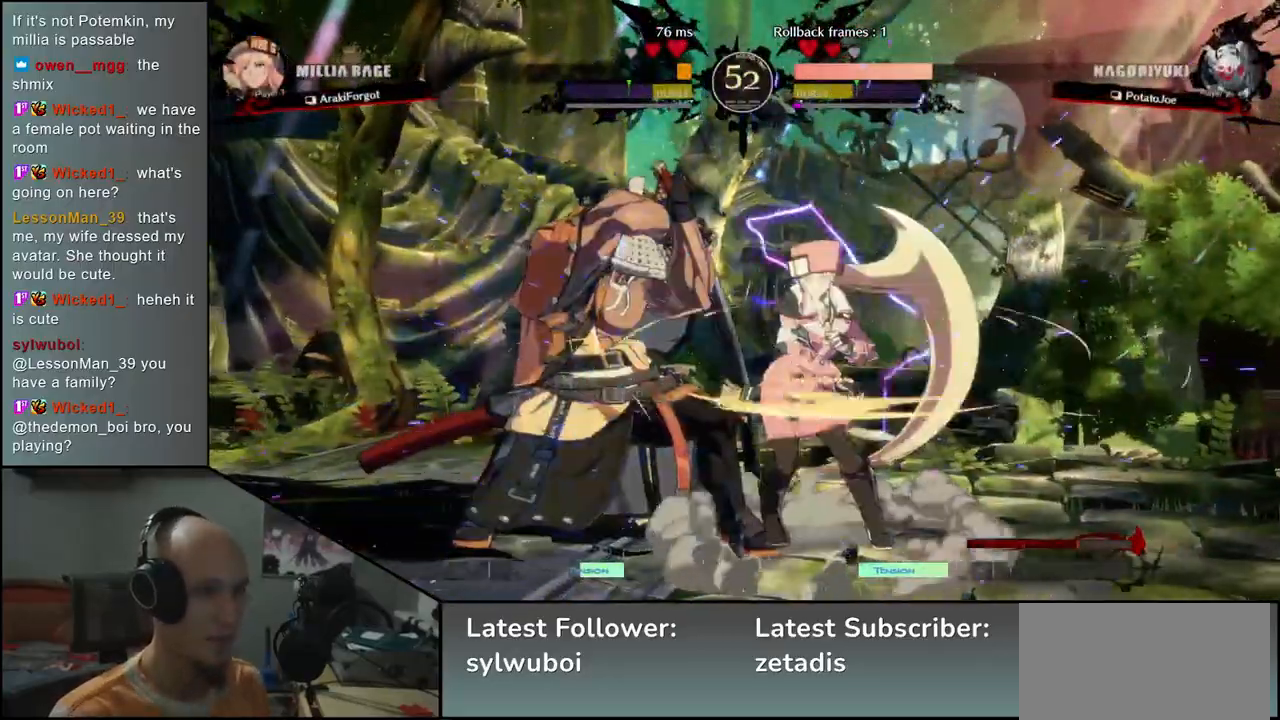
{"buttons": [], "left_stick": "down-left", "events": [[67, "left_stick", "down-left"]]}
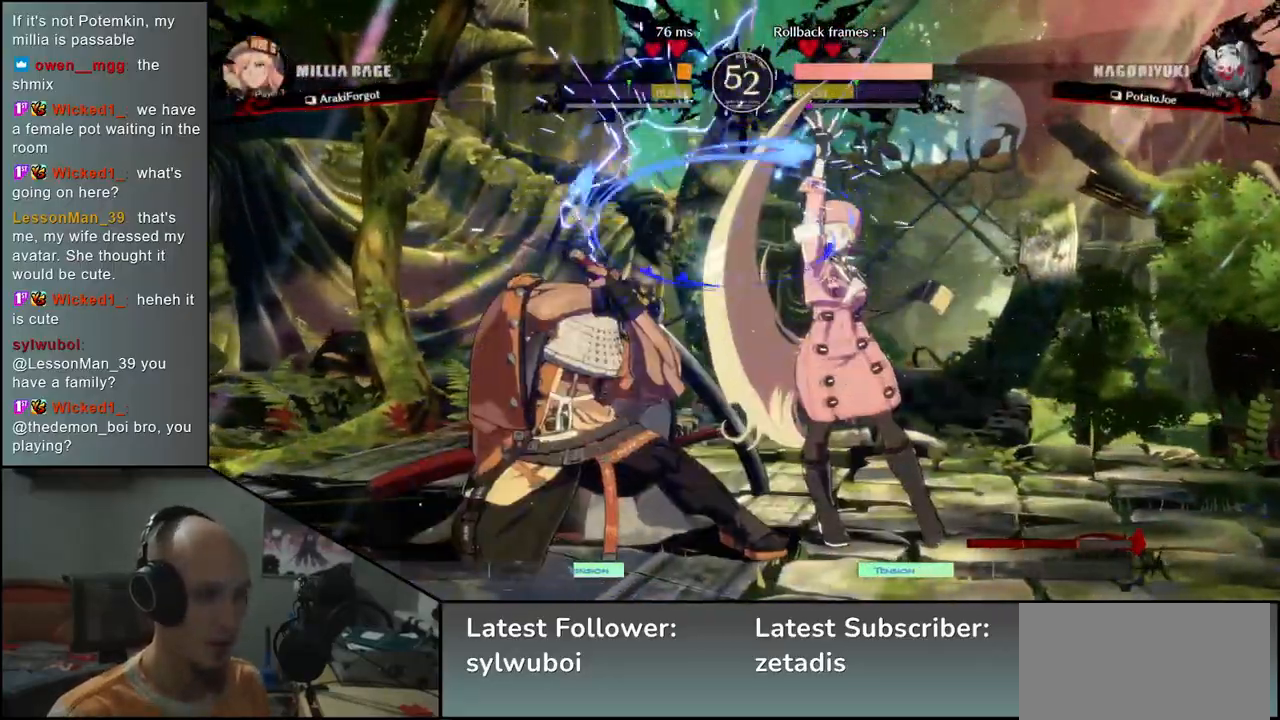
{"buttons": [], "left_stick": "left", "events": [[383, "left_stick", "left"]]}
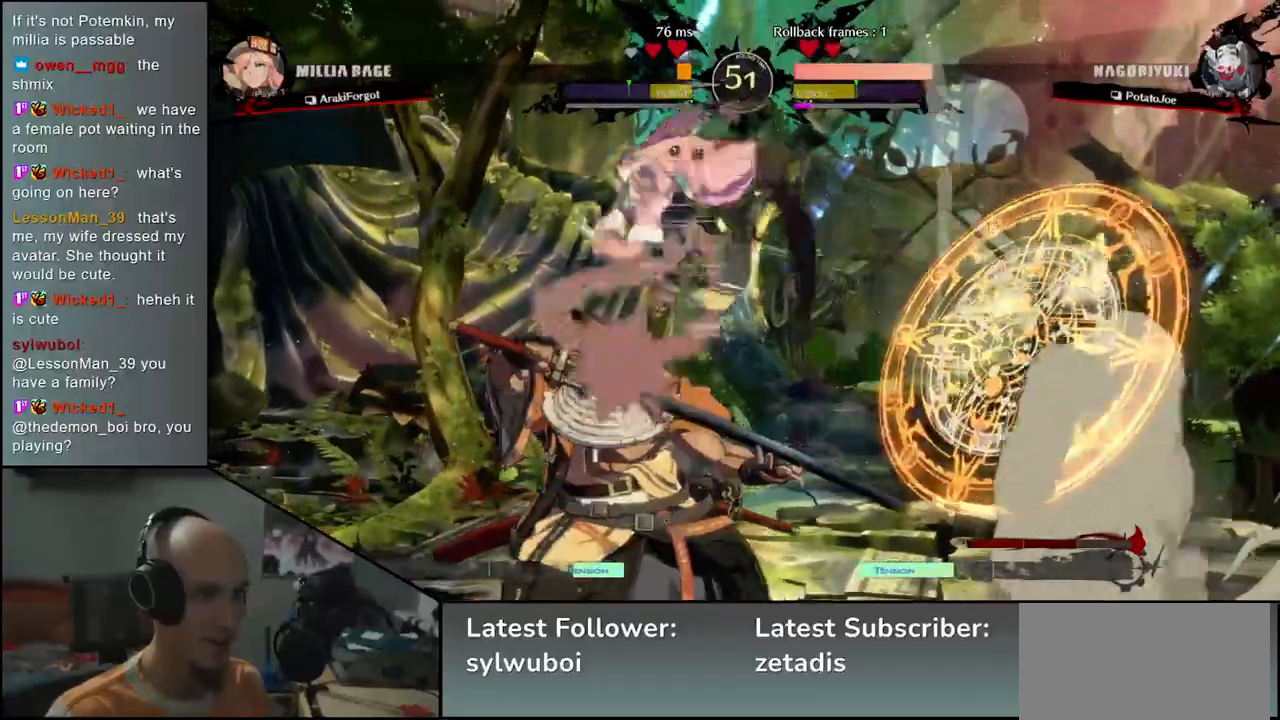
{"buttons": [], "left_stick": "down", "events": [[17, "R2", "down"], [167, "R2", "up"], [500, "left_stick", "down"]]}
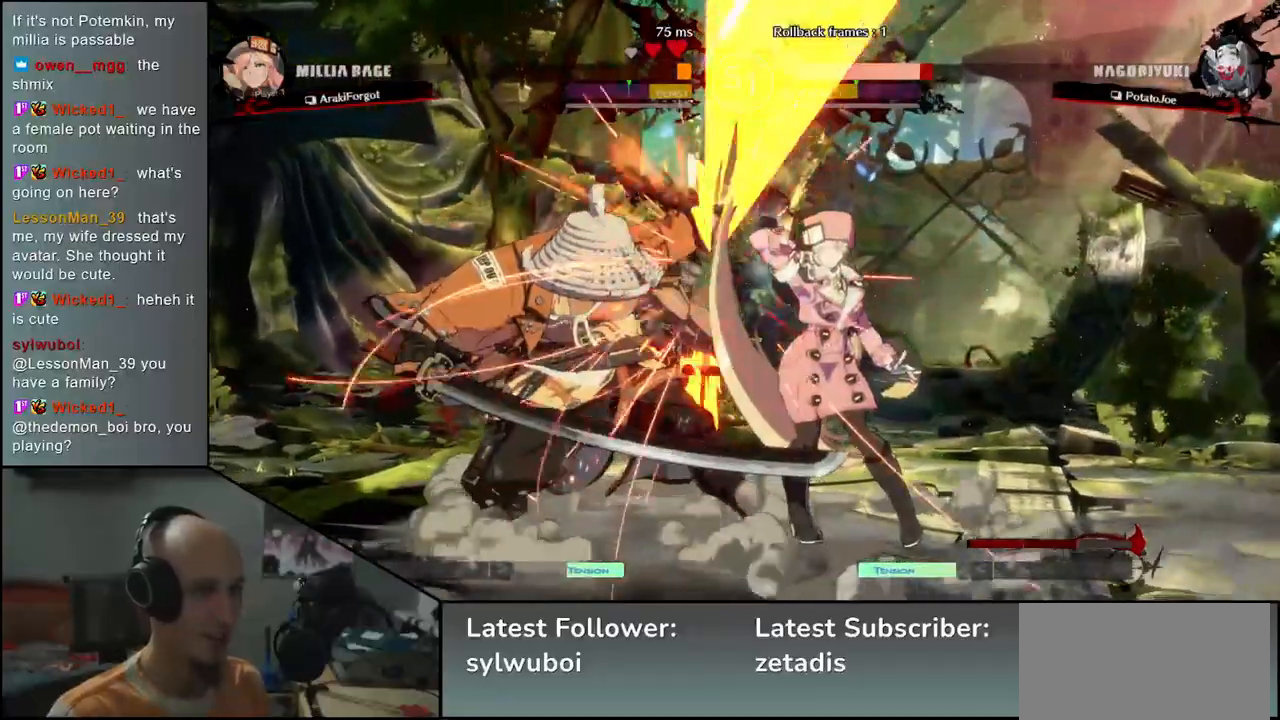
{"buttons": [], "left_stick": "down-left", "events": [[33, "R1", "down"], [83, "left_stick", "down-left"], [150, "R1", "up"]]}
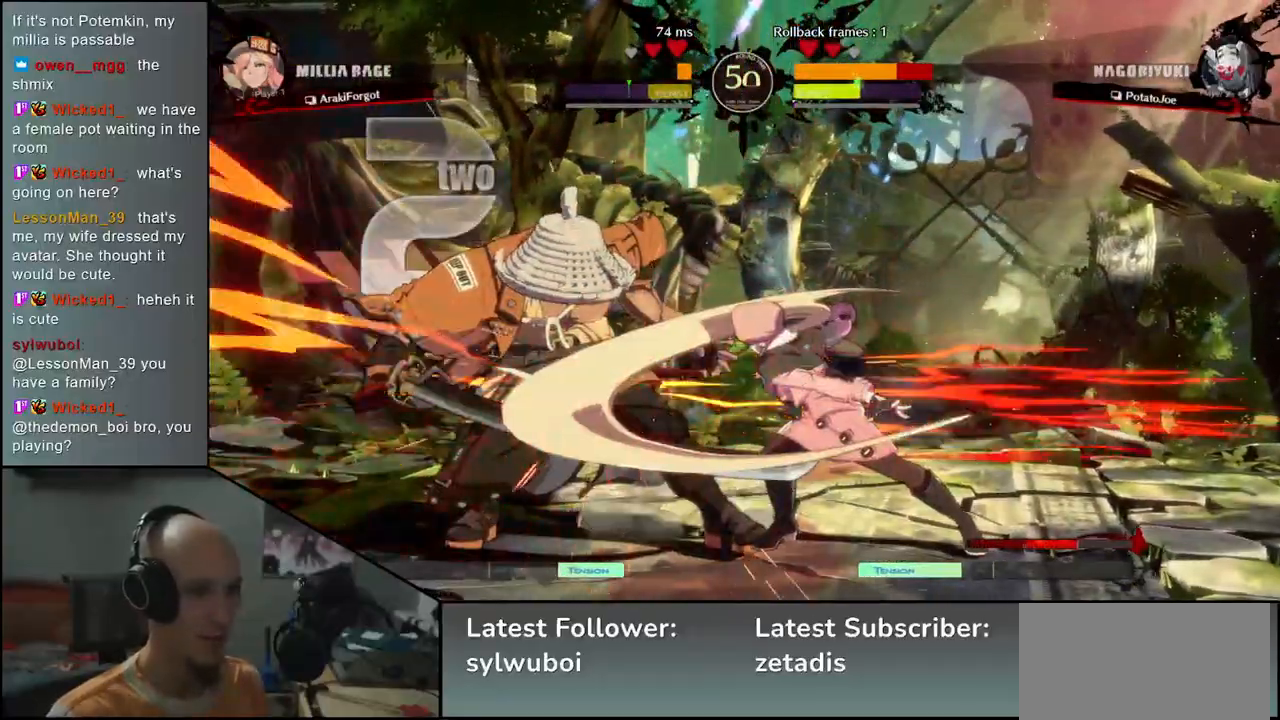
{"buttons": [], "left_stick": "down-left", "events": []}
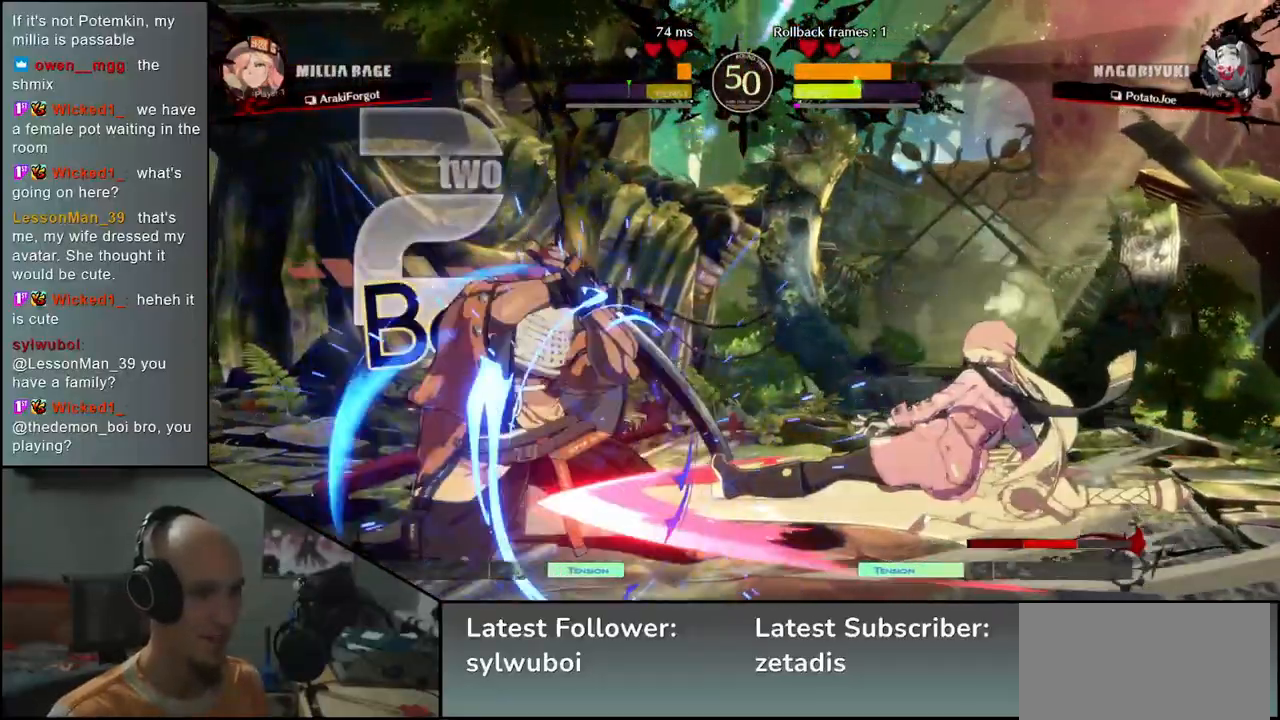
{"buttons": [], "left_stick": "down-left", "events": [[117, "CIRCLE", "down"], [483, "CIRCLE", "up"]]}
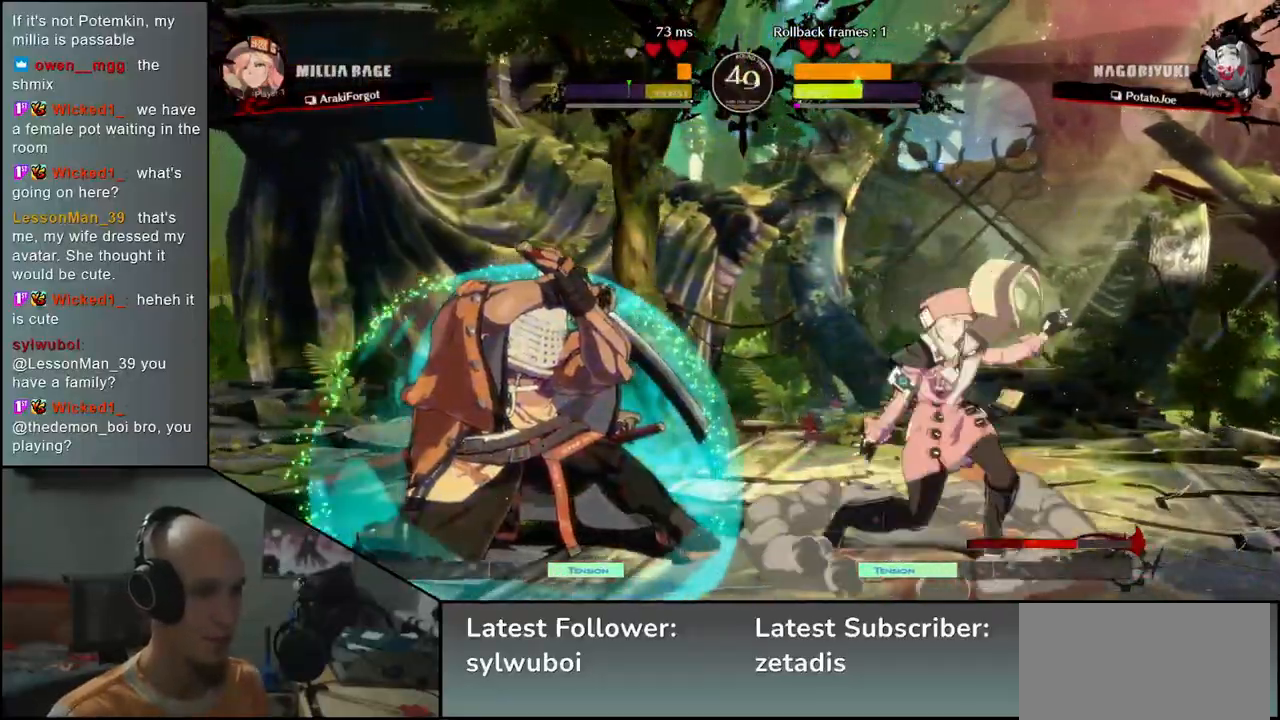
{"buttons": [], "left_stick": "down-left", "events": [[100, "CIRCLE", "down"], [450, "CIRCLE", "up"]]}
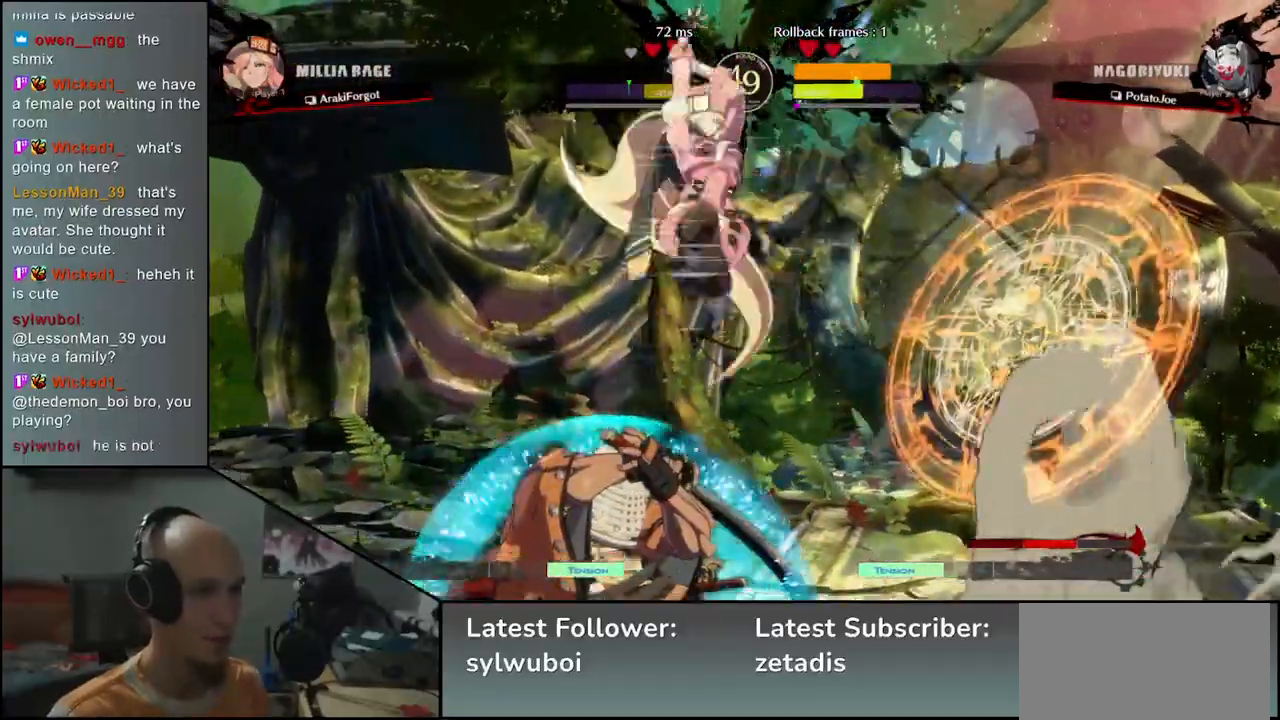
{"buttons": [], "left_stick": "left", "events": [[17, "left_stick", "left"], [183, "CIRCLE", "down"], [483, "CIRCLE", "up"]]}
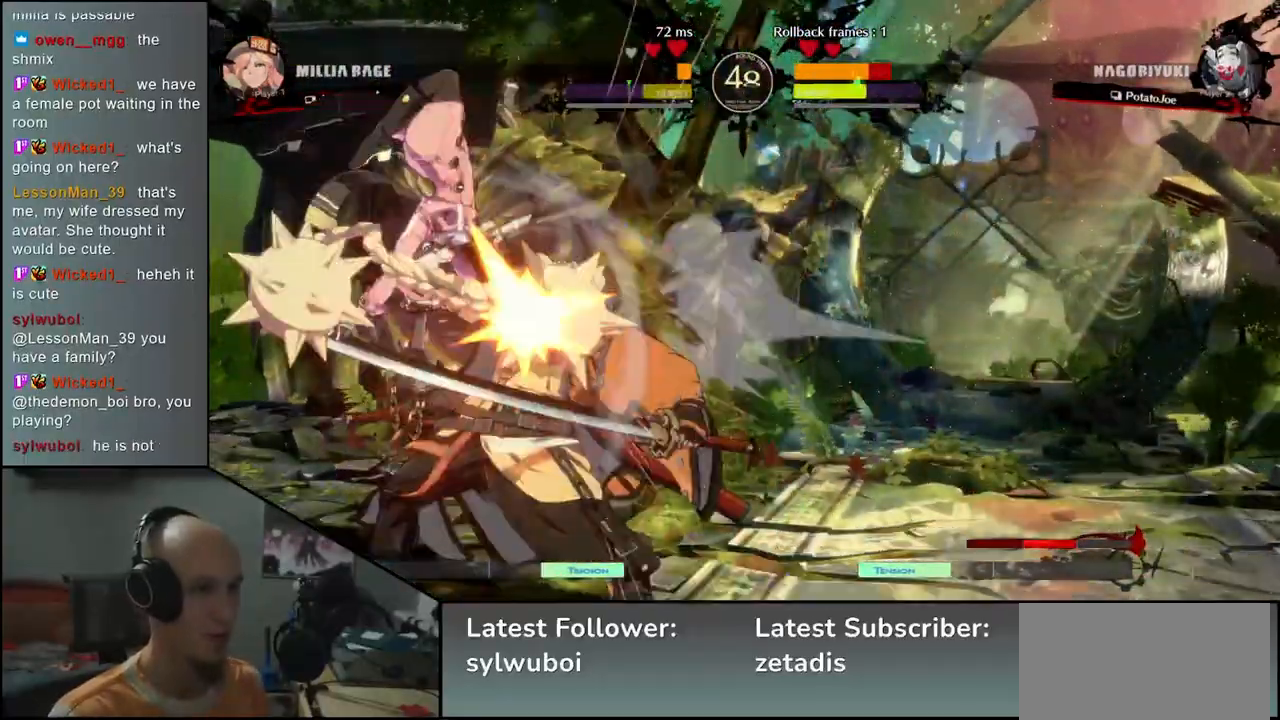
{"buttons": ["CIRCLE"], "left_stick": "down-right", "events": [[50, "left_stick", "right"], [133, "CIRCLE", "down"], [350, "left_stick", "down-right"]]}